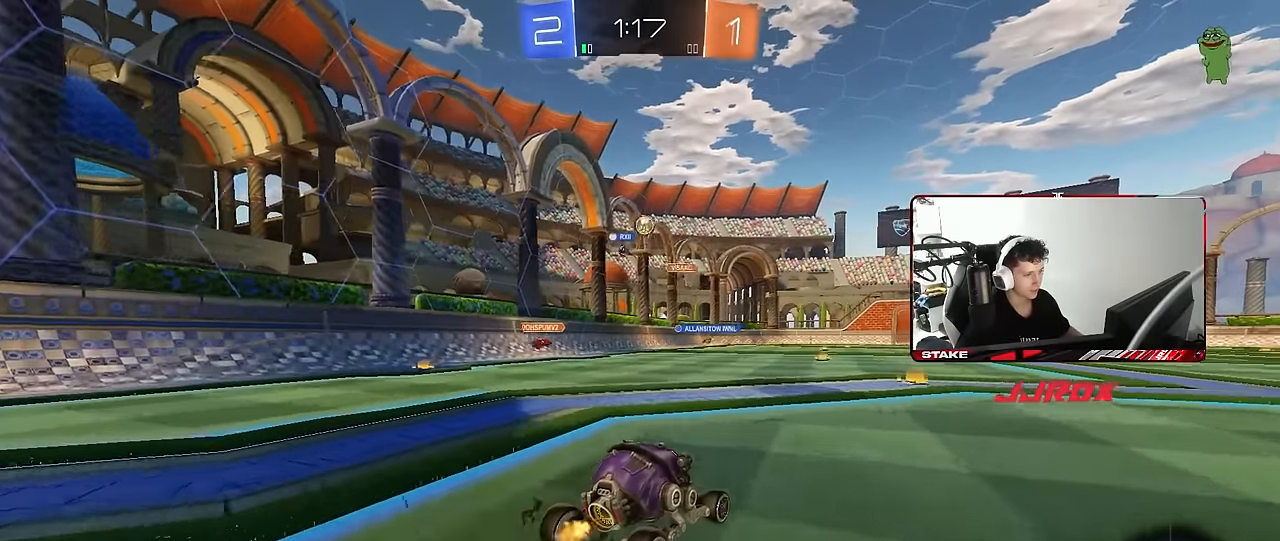
Gameplay with keyboard and mouse; each line is a JSON object with the keys and mouse buttons held at the frame after it. "events" lists presses ("down") and releases ("up") of "1", "2", "3", "4", "5", "a", "alt", "c", "caps_lock", "ctrl", "d", "e", "f", "g", "q", "r", "s", "shift", "space", "t", "tab", "v", "w", "x", "z", "mouse_left", "mouse_wheel" and "mouse_right" between this image and that frame as [ms after this image, input, new state], when the widget could be followed in between. "mouse_left", "mouse_wheel", "mouse_right" = the "left", "wheel", "right" buttons of the "mouse" list. No other keys are recorded. "wheel" means that the mouse wheel is clicked or scrolled. "mouse_move" is the direction in which the mouse moves at that frame (one of eight, or "still"), when it could be read.
{"keys": ["d", "w"], "mouse": [], "mouse_move": "still", "events": [[366, "a", "down"], [500, "a", "up"], [500, "d", "down"]]}
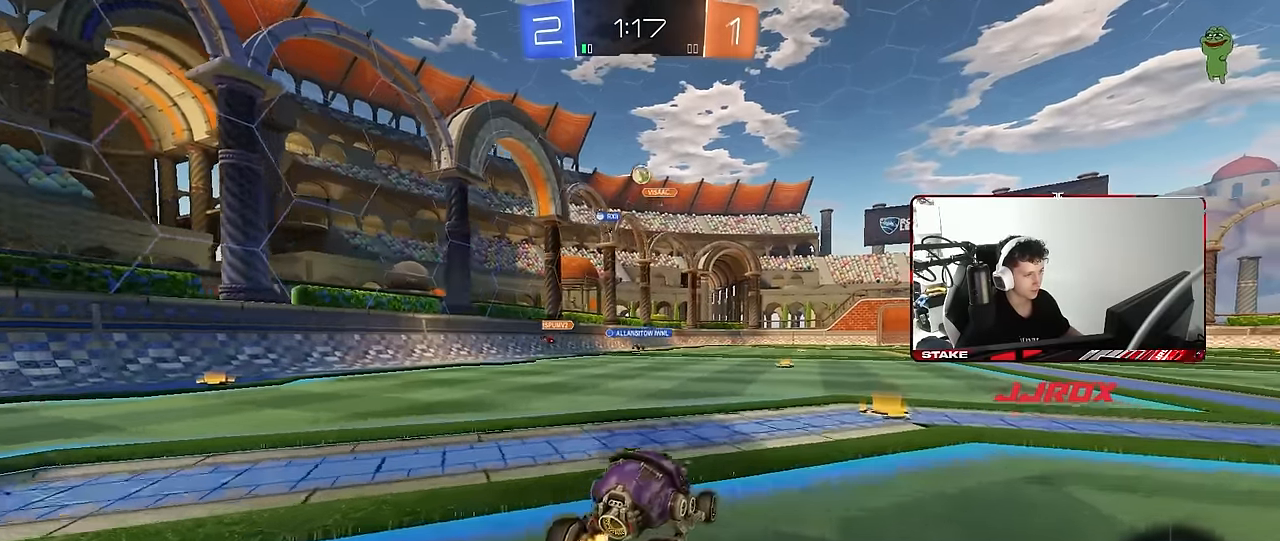
{"keys": [], "mouse": [], "mouse_move": "still", "events": [[100, "d", "up"], [283, "d", "down"], [433, "a", "down"], [433, "d", "up"], [433, "w", "up"], [466, "a", "up"]]}
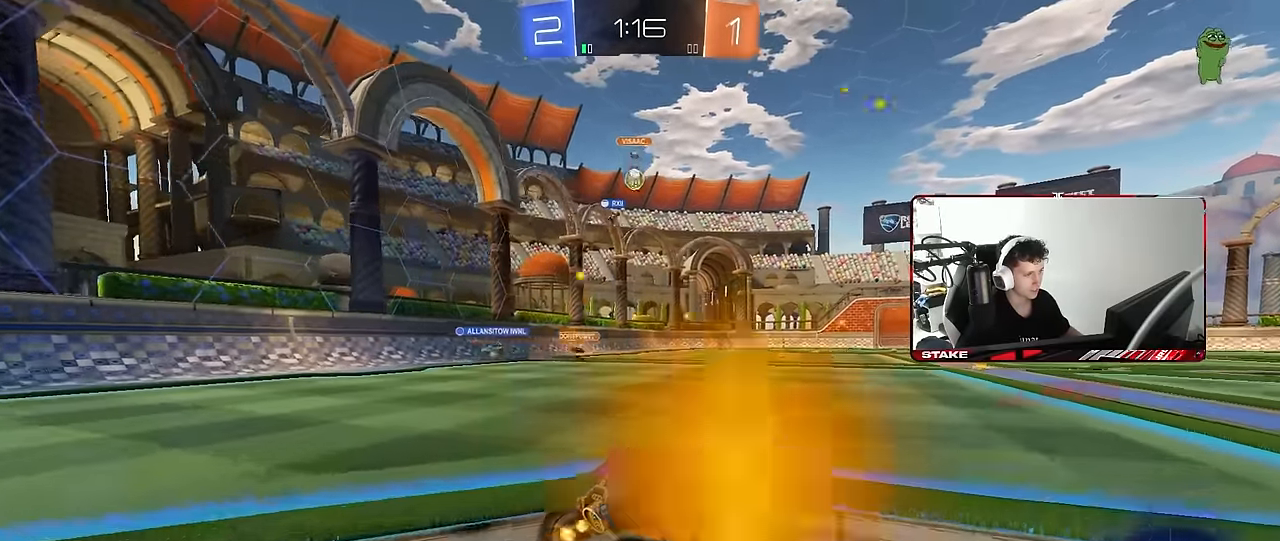
{"keys": ["d", "s"], "mouse": ["right"], "mouse_move": "down-left", "events": [[66, "a", "down"], [200, "w", "down"], [400, "w", "up"], [433, "a", "up"], [433, "mouse_right", "down"], [483, "d", "down"], [483, "s", "down"]]}
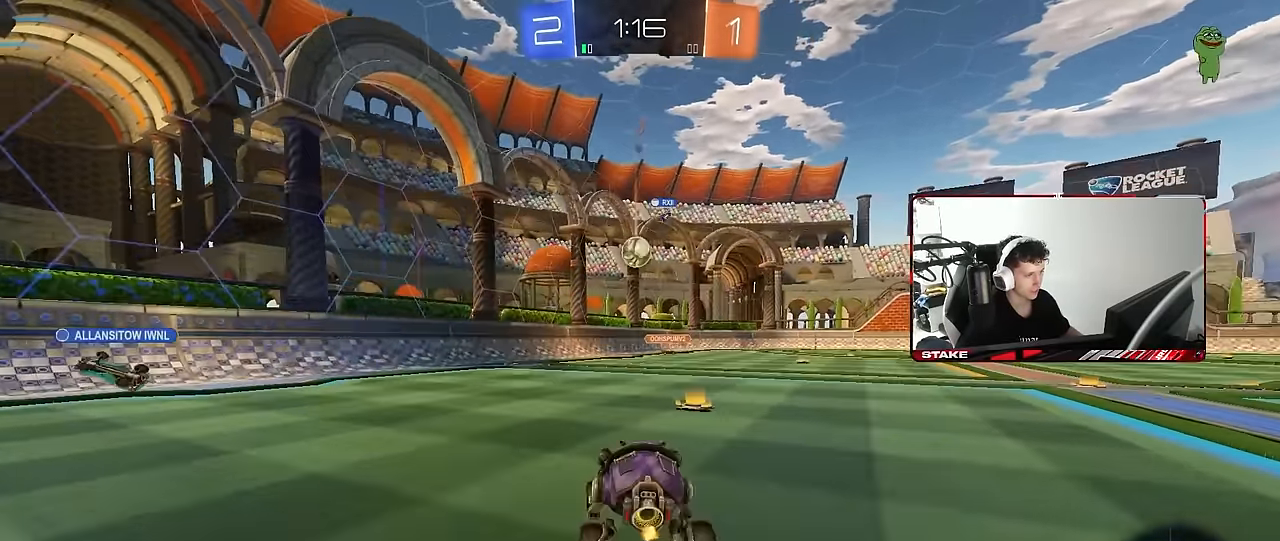
{"keys": ["a", "w"], "mouse": ["left"], "mouse_move": "still", "events": [[33, "mouse_left", "down"], [133, "d", "up"], [166, "s", "up"], [216, "a", "down"], [216, "s", "down"], [266, "shift", "down"], [316, "s", "up"], [416, "a", "up"], [416, "mouse_right", "up"], [416, "shift", "up"], [450, "w", "down"], [500, "a", "down"]]}
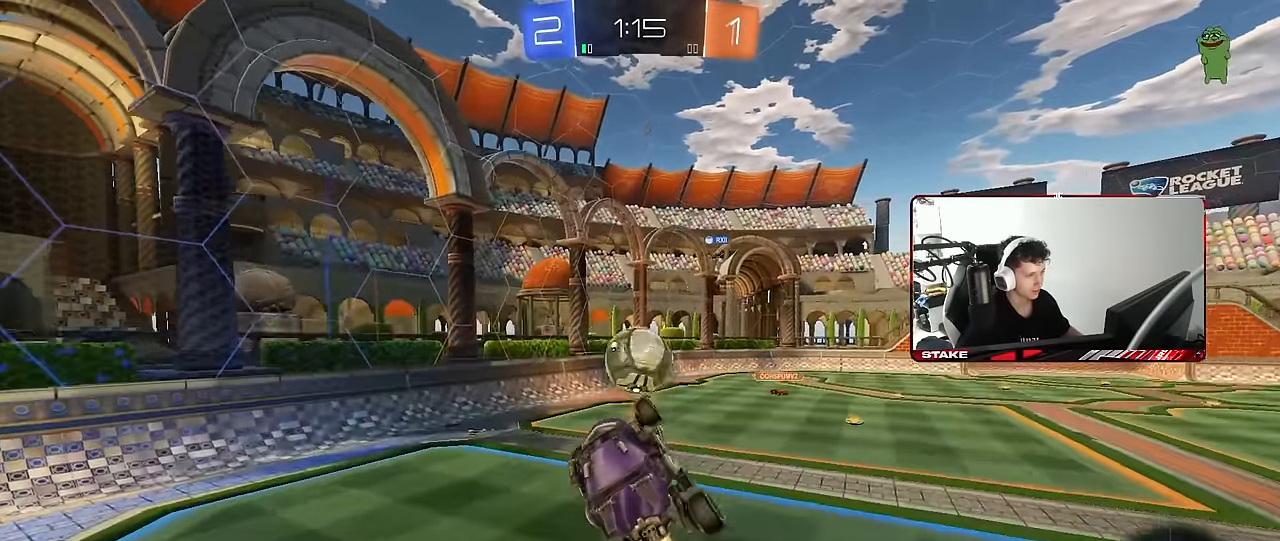
{"keys": [], "mouse": [], "mouse_move": "still", "events": [[100, "d", "down"], [150, "a", "up"], [283, "w", "up"], [333, "mouse_left", "up"], [467, "d", "up"]]}
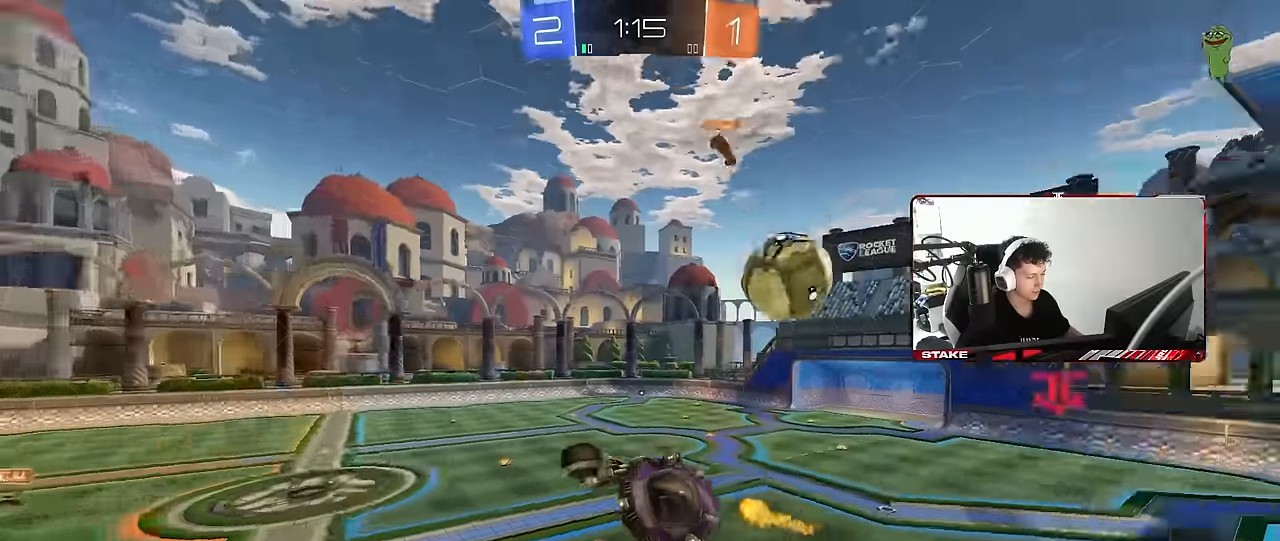
{"keys": ["a", "s", "shift"], "mouse": [], "mouse_move": "still", "events": [[17, "a", "down"], [17, "s", "down"], [67, "shift", "down"], [167, "shift", "up"], [400, "shift", "down"]]}
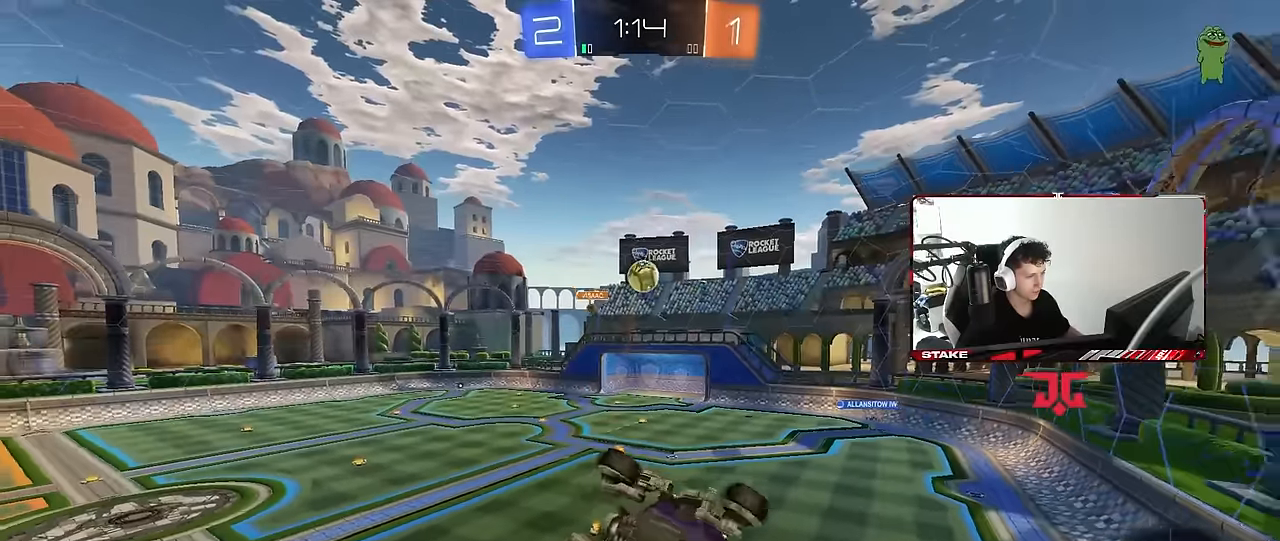
{"keys": [], "mouse": [], "mouse_move": "still", "events": [[134, "shift", "up"], [184, "a", "up"], [184, "s", "up"], [217, "shift", "down"], [267, "d", "down"], [450, "shift", "up"], [500, "d", "up"]]}
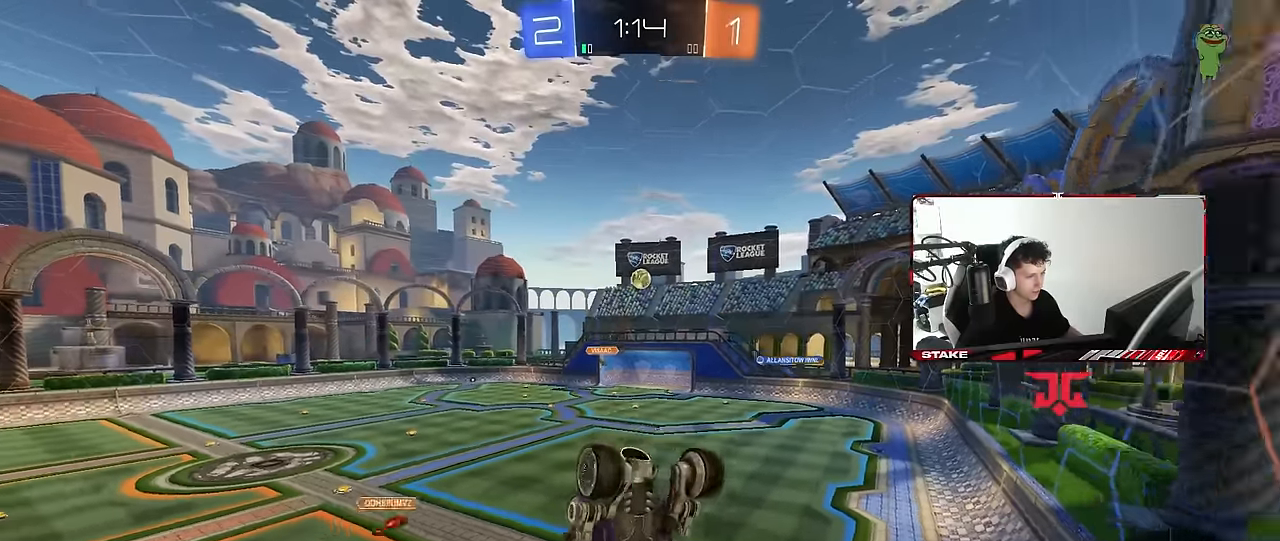
{"keys": ["d"], "mouse": [], "mouse_move": "still", "events": [[150, "a", "down"], [184, "shift", "down"], [184, "w", "down"], [284, "shift", "up"], [384, "shift", "down"], [384, "w", "up"], [417, "a", "up"], [417, "shift", "up"], [467, "d", "down"]]}
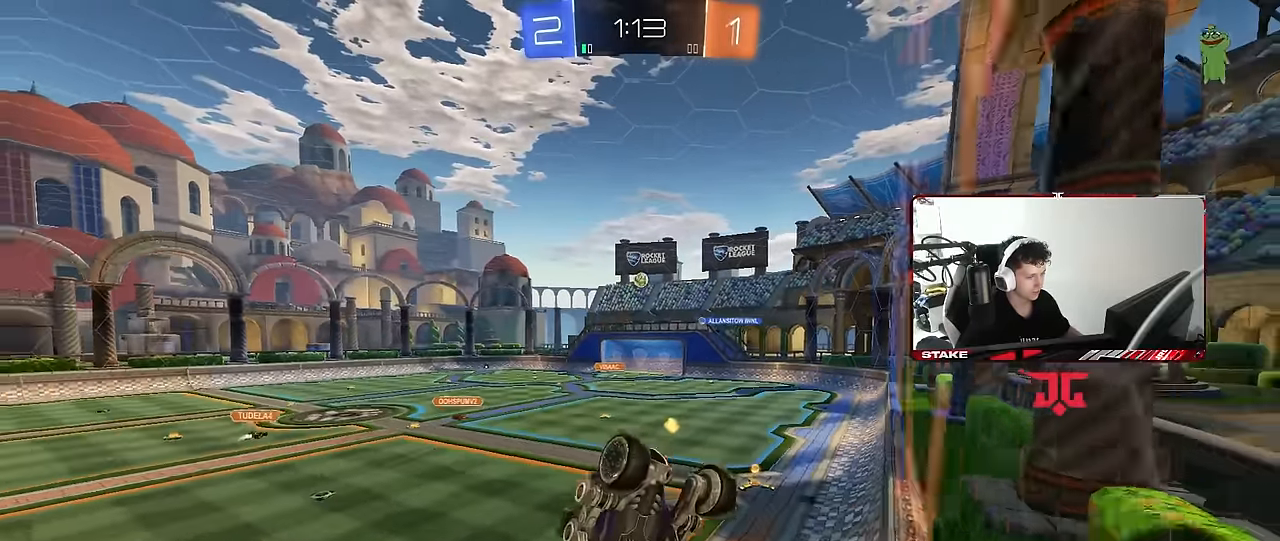
{"keys": ["d", "w"], "mouse": [], "mouse_move": "still", "events": [[67, "d", "up"], [67, "w", "down"], [117, "d", "down"], [300, "shift", "down"], [400, "shift", "up"]]}
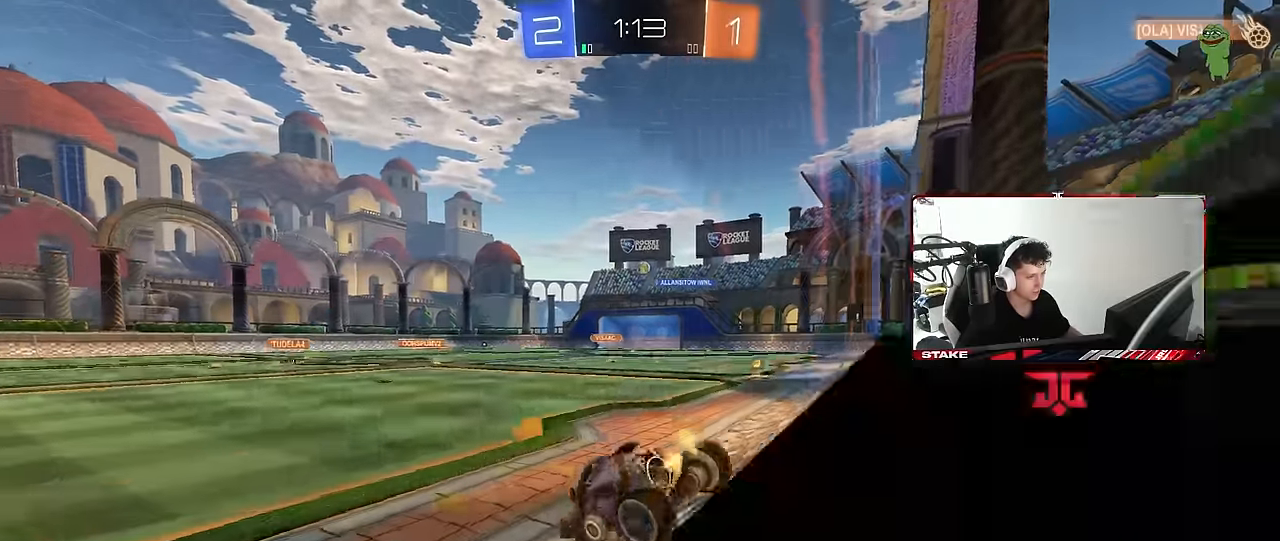
{"keys": ["d", "w"], "mouse": [], "mouse_move": "still", "events": []}
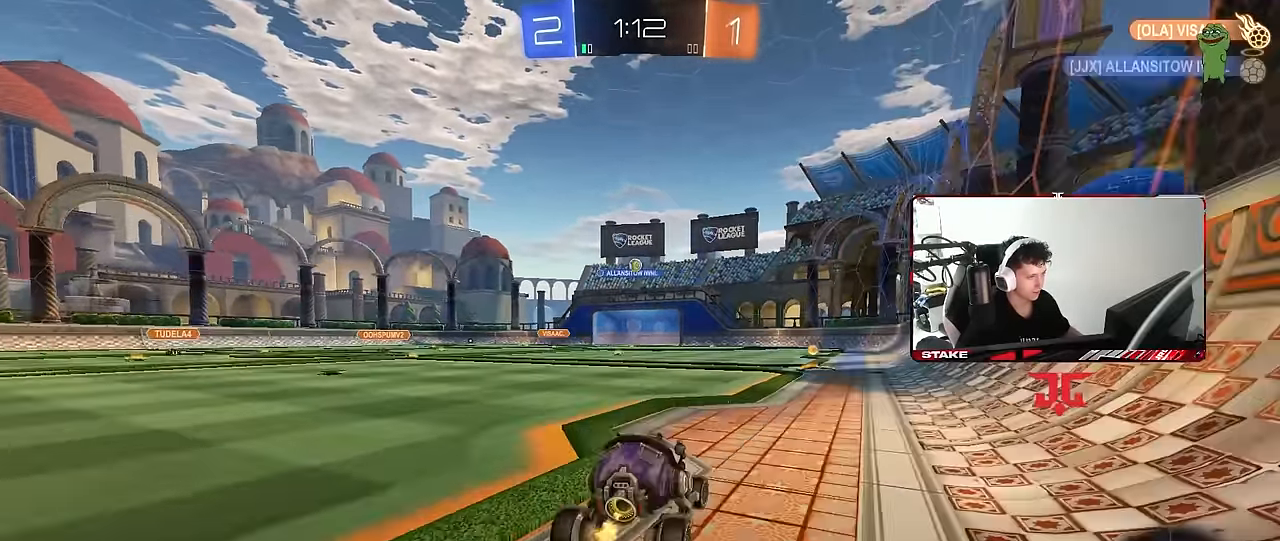
{"keys": ["w"], "mouse": [], "mouse_move": "still", "events": [[100, "d", "up"]]}
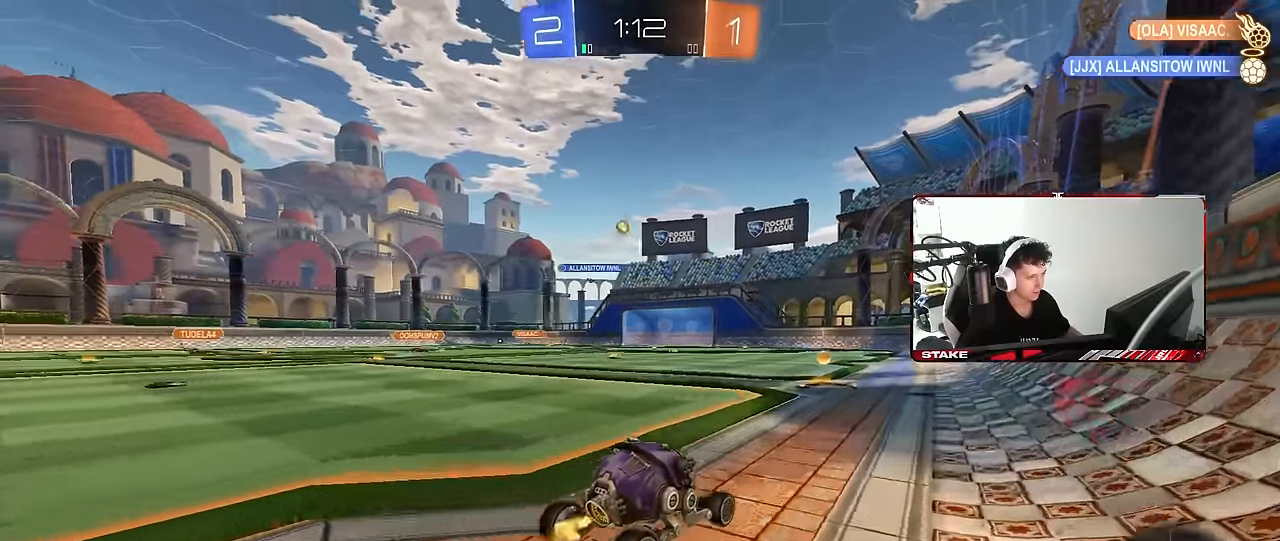
{"keys": ["a", "s", "shift"], "mouse": [], "mouse_move": "still", "events": [[17, "mouse_left", "down"], [17, "mouse_right", "down"], [67, "a", "down"], [67, "shift", "down"], [217, "s", "down"], [217, "w", "up"], [300, "mouse_left", "up"], [350, "mouse_right", "up"]]}
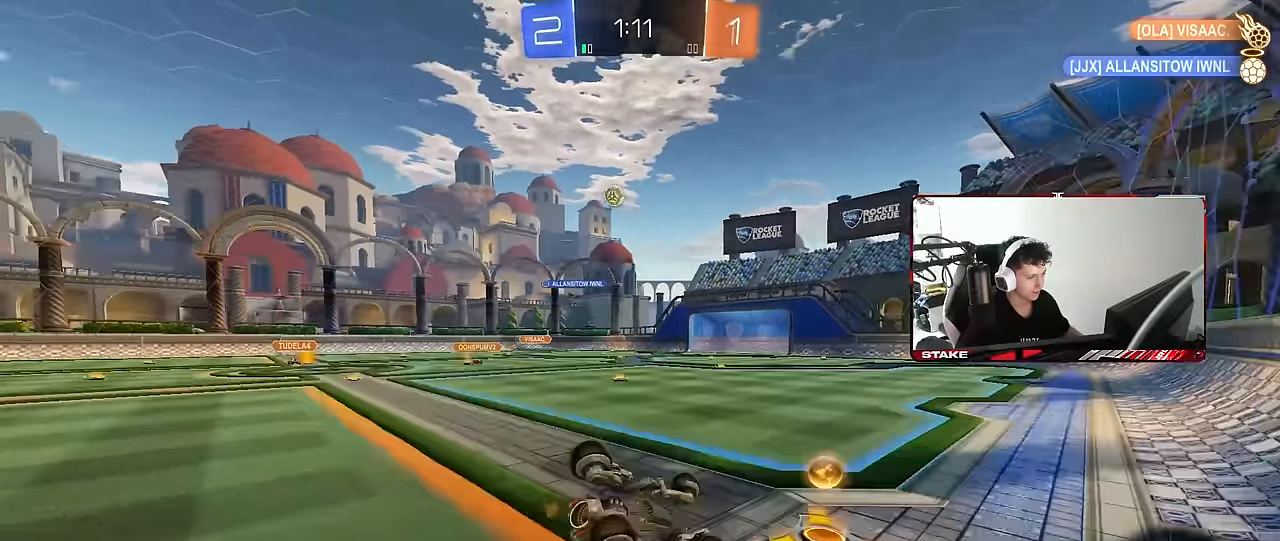
{"keys": ["a"], "mouse": [], "mouse_move": "still", "events": [[34, "mouse_left", "down"], [134, "s", "up"], [233, "s", "down"], [266, "mouse_left", "up"], [500, "s", "up"], [500, "shift", "up"]]}
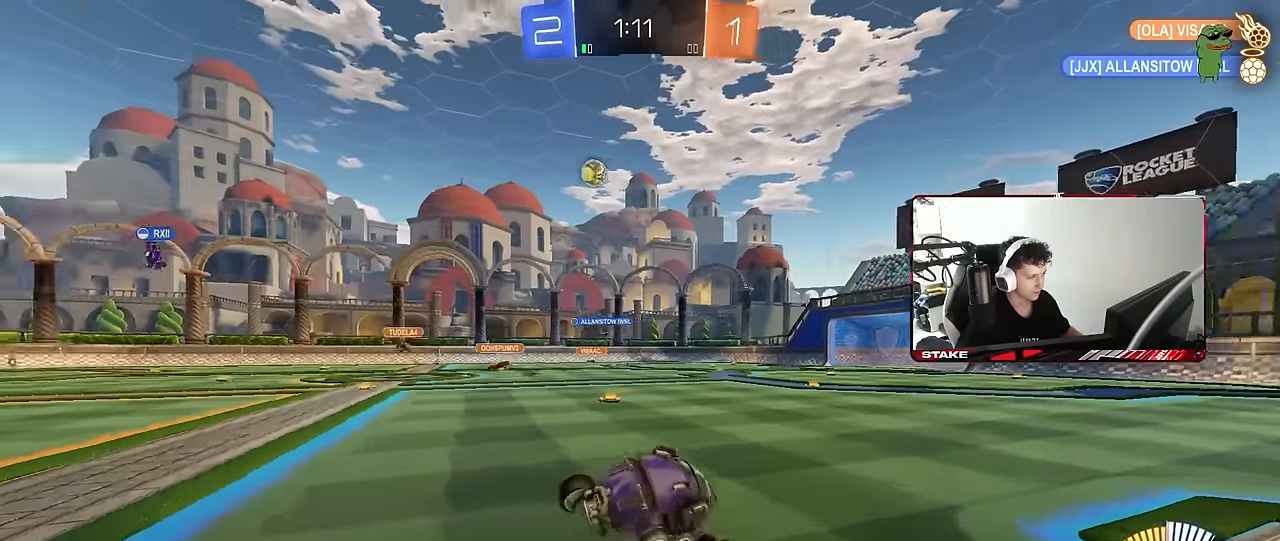
{"keys": ["a", "shift", "w"], "mouse": [], "mouse_move": "still", "events": [[50, "a", "up"], [183, "w", "down"], [466, "a", "down"], [466, "shift", "down"]]}
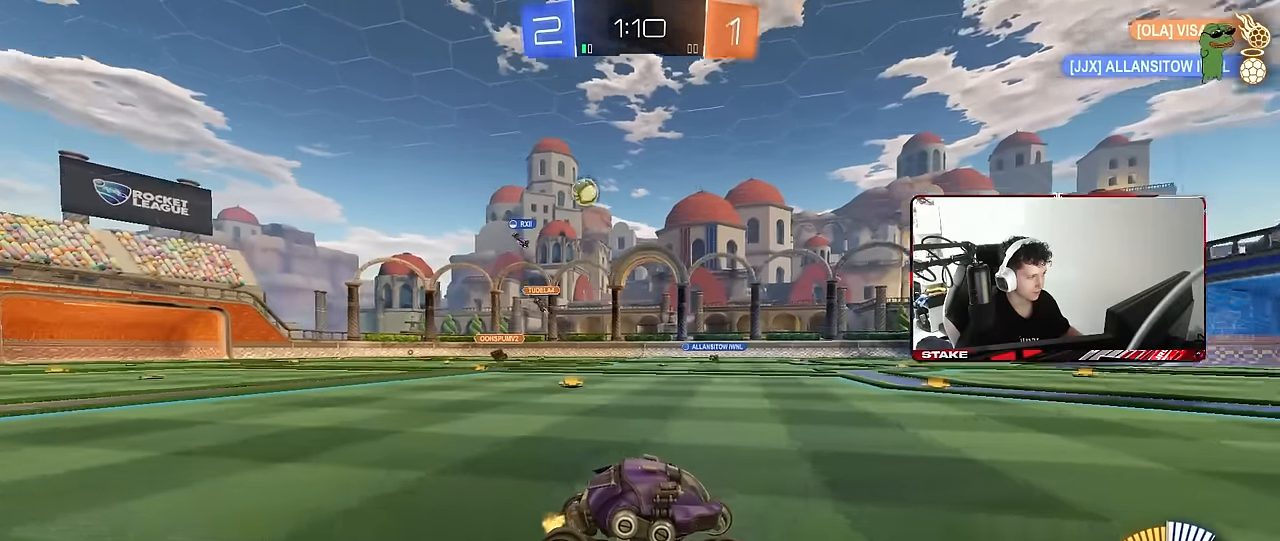
{"keys": ["a", "w"], "mouse": [], "mouse_move": "still", "events": [[116, "shift", "up"], [350, "shift", "down"], [483, "shift", "up"]]}
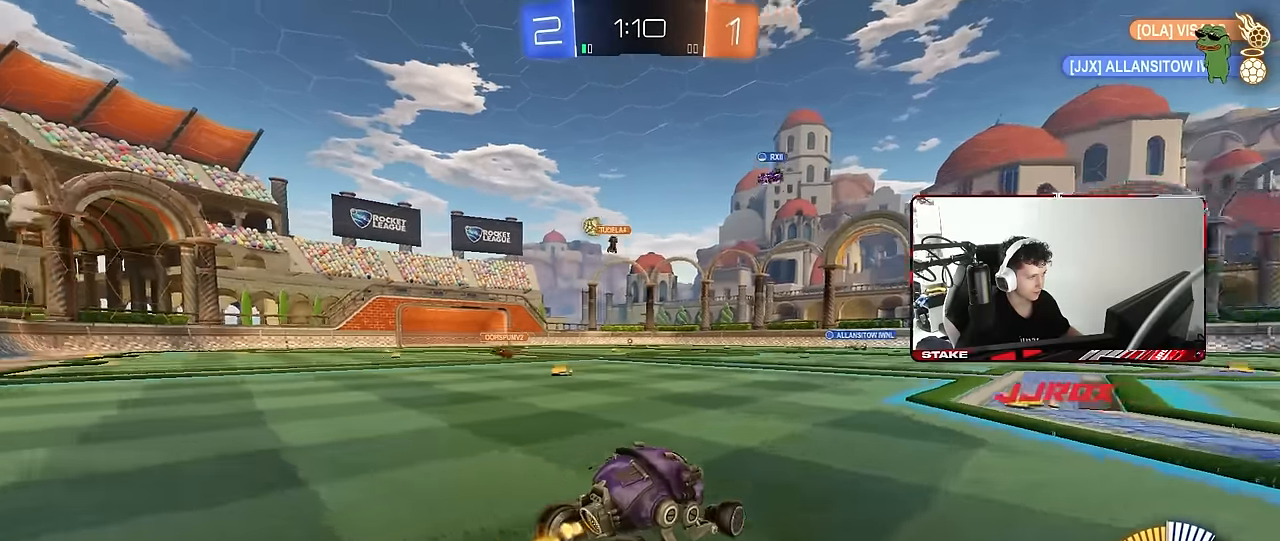
{"keys": ["a", "w"], "mouse": [], "mouse_move": "still", "events": []}
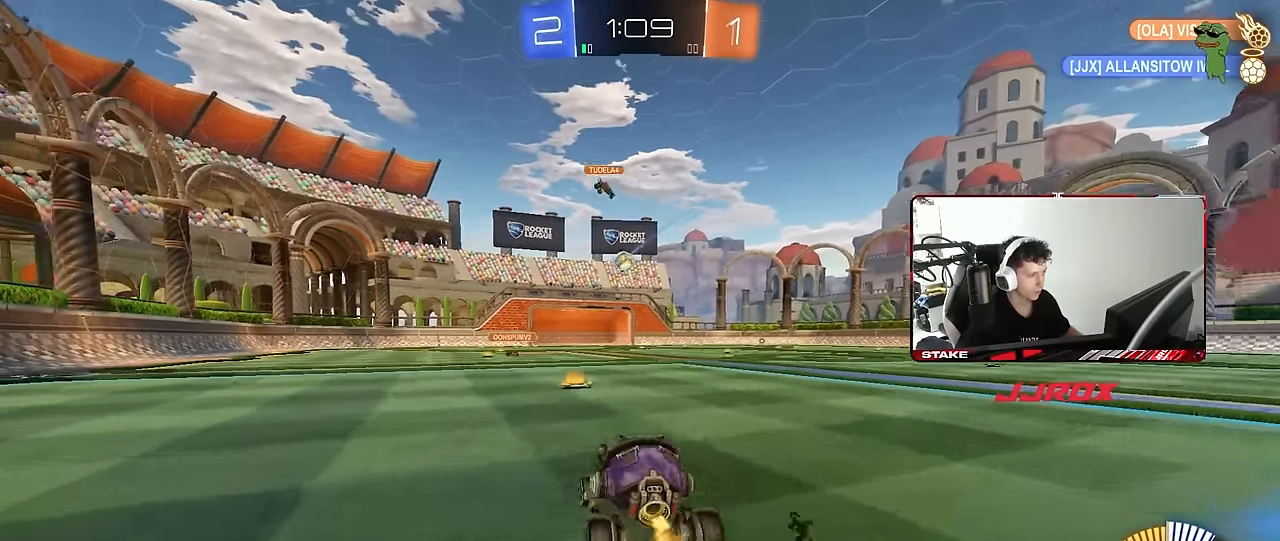
{"keys": ["d", "w"], "mouse": [], "mouse_move": "still", "events": [[100, "a", "up"], [233, "d", "down"], [383, "d", "up"], [466, "d", "down"]]}
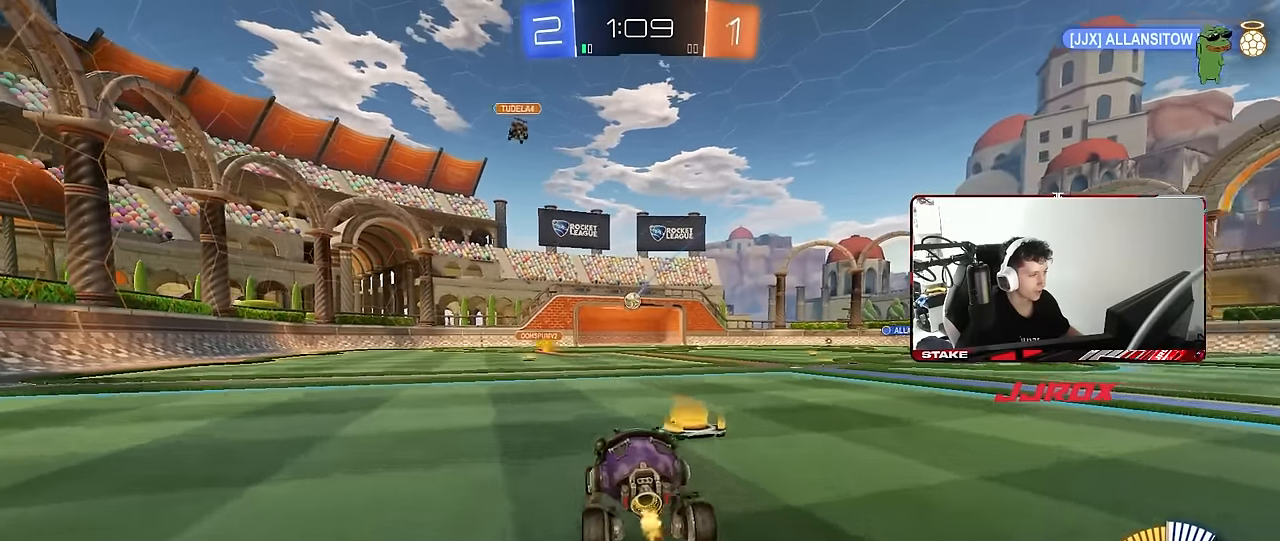
{"keys": ["w"], "mouse": ["left"], "mouse_move": "still", "events": [[166, "d", "up"], [200, "mouse_left", "down"]]}
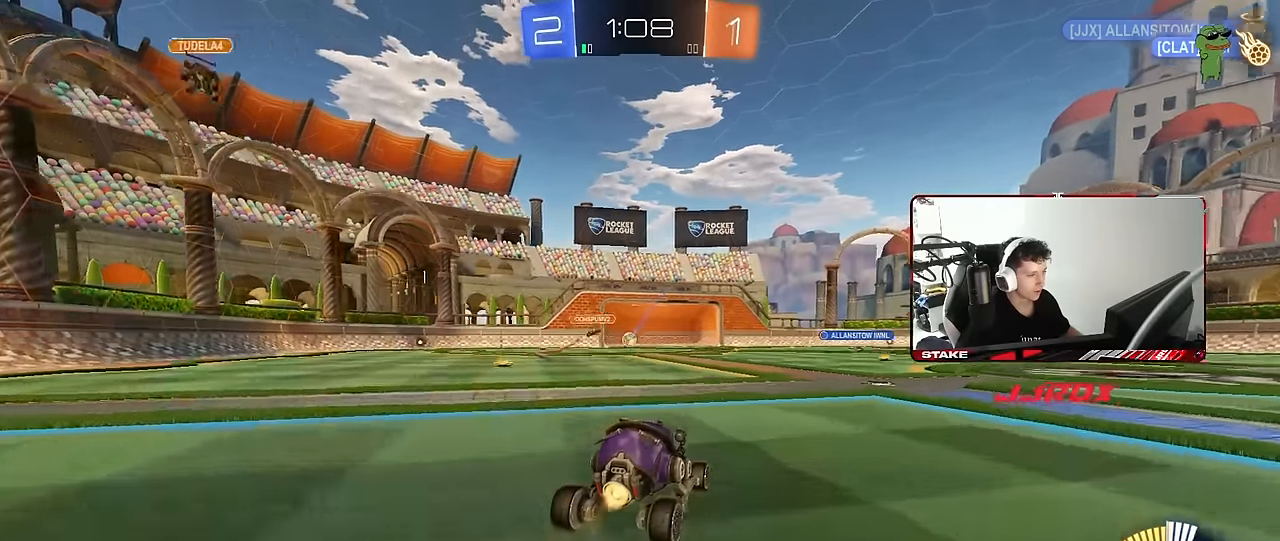
{"keys": ["a", "w"], "mouse": [], "mouse_move": "still", "events": [[316, "mouse_left", "up"], [500, "a", "down"]]}
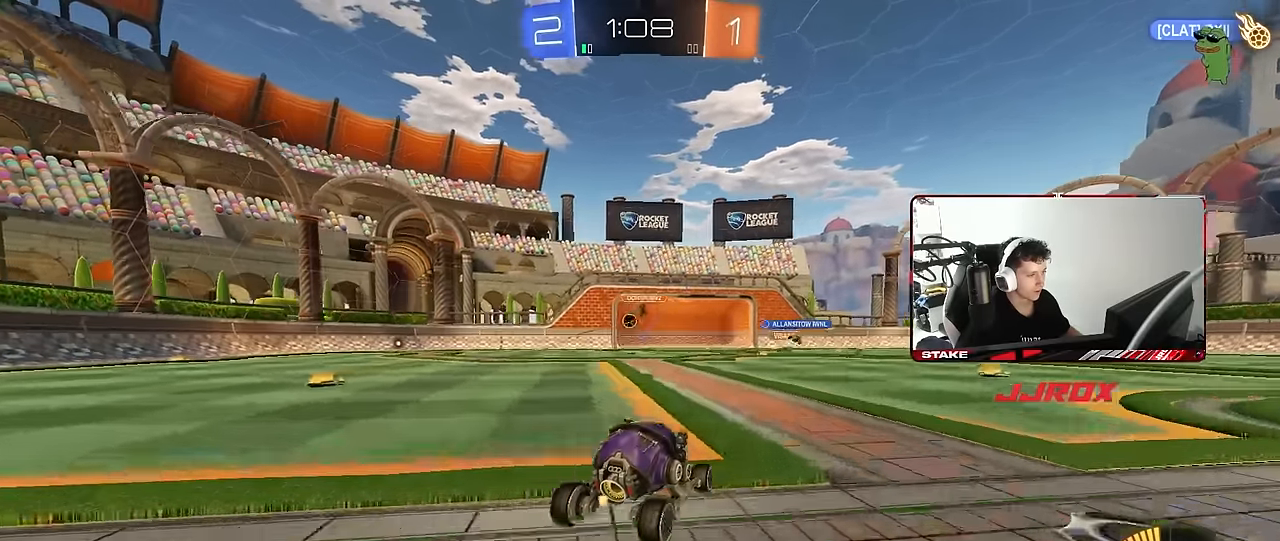
{"keys": ["d", "s"], "mouse": [], "mouse_move": "still", "events": [[50, "mouse_right", "down"], [150, "a", "up"], [150, "mouse_right", "up"], [150, "w", "up"], [233, "d", "down"], [233, "s", "down"], [333, "shift", "down"], [466, "shift", "up"]]}
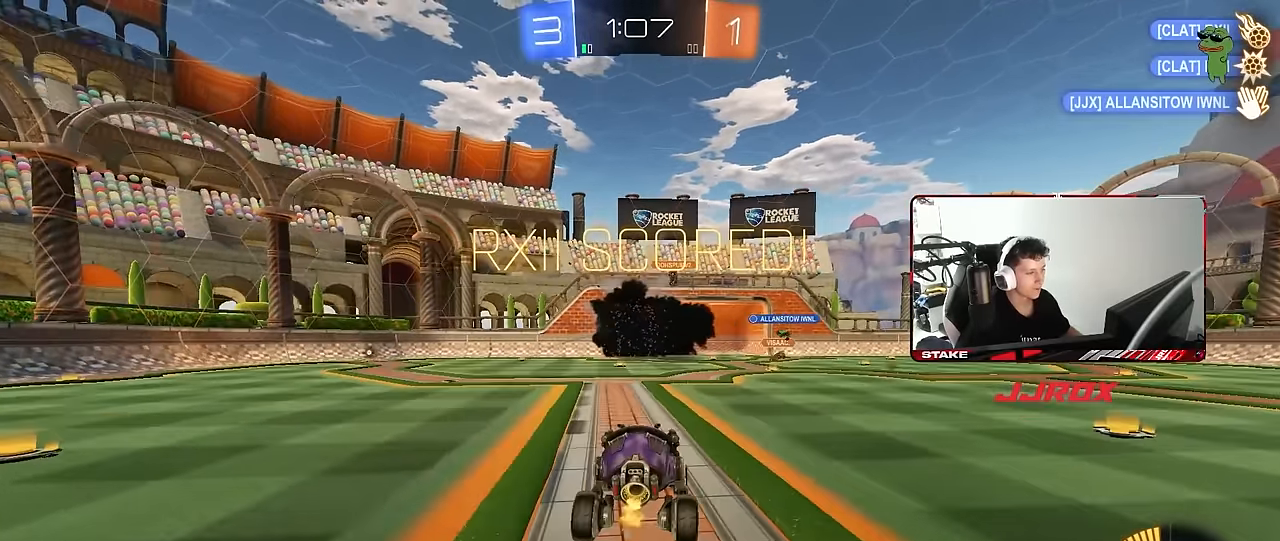
{"keys": ["a", "shift", "w"], "mouse": ["left", "right"], "mouse_move": "still", "events": [[166, "s", "up"], [300, "d", "up"], [400, "a", "down"], [400, "shift", "down"], [400, "w", "down"], [483, "mouse_left", "down"], [483, "mouse_right", "down"]]}
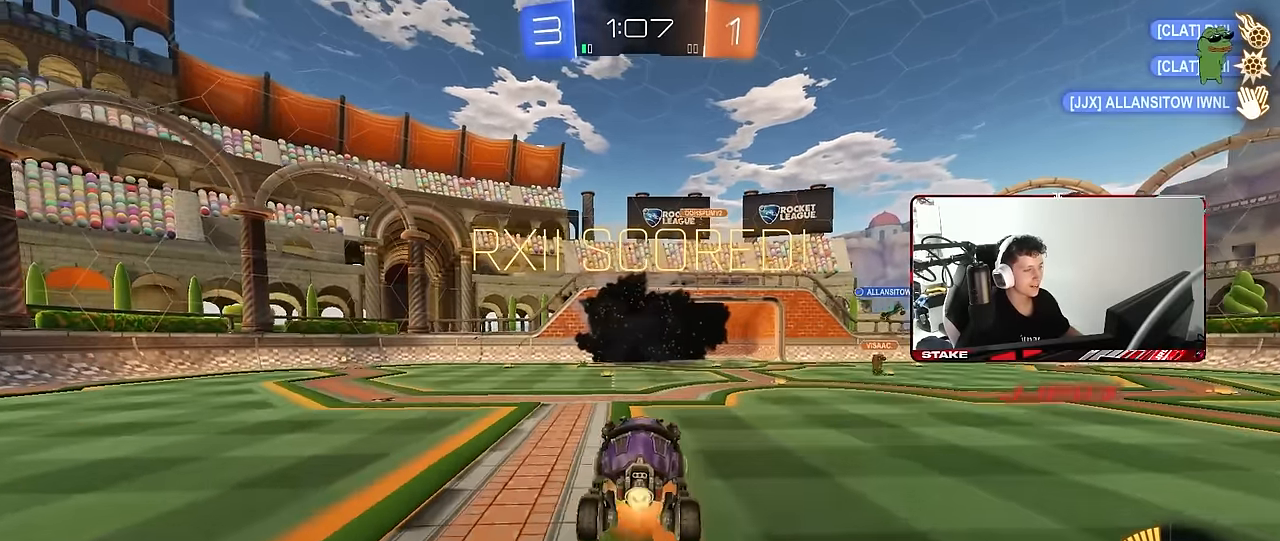
{"keys": ["a", "s", "shift"], "mouse": [], "mouse_move": "still", "events": [[33, "s", "down"], [83, "w", "up"], [166, "mouse_right", "up"], [266, "s", "up"], [316, "s", "down"], [416, "mouse_left", "up"]]}
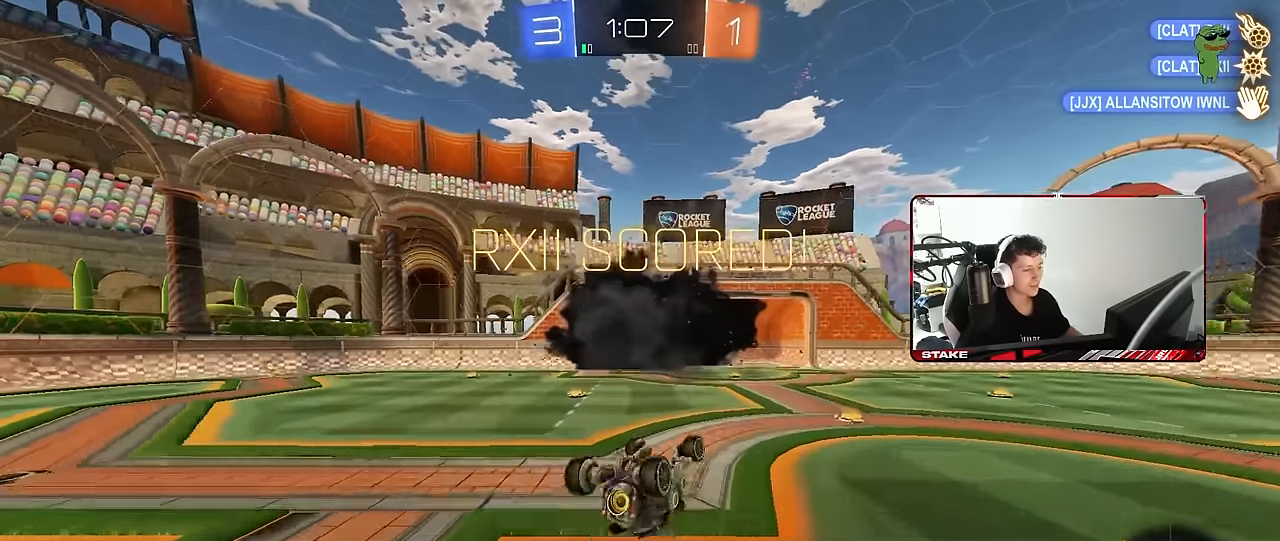
{"keys": [], "mouse": [], "mouse_move": "still", "events": [[100, "s", "up"], [150, "mouse_left", "down"], [150, "s", "down"], [333, "mouse_left", "up"], [383, "shift", "up"], [416, "s", "up"], [466, "a", "up"]]}
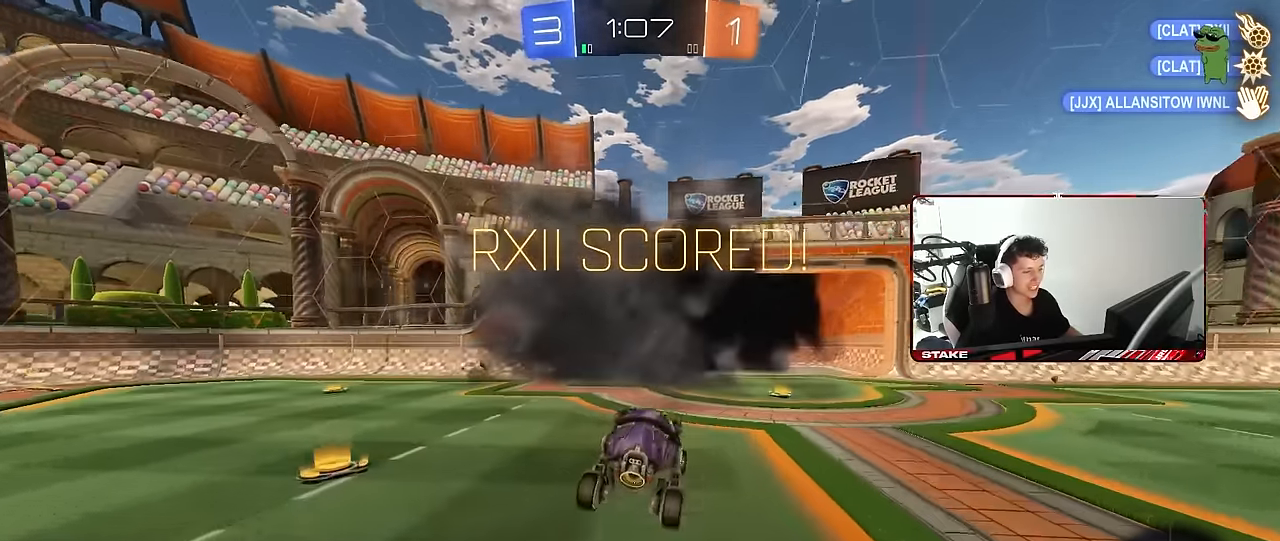
{"keys": ["a", "s", "shift", "w"], "mouse": ["left", "right"], "mouse_move": "still", "events": [[66, "d", "down"], [200, "w", "down"], [250, "d", "up"], [350, "d", "down"], [350, "mouse_right", "down"], [400, "d", "up"], [400, "mouse_right", "up"], [400, "shift", "down"], [433, "a", "down"], [433, "mouse_left", "down"], [433, "mouse_right", "down"], [483, "s", "down"]]}
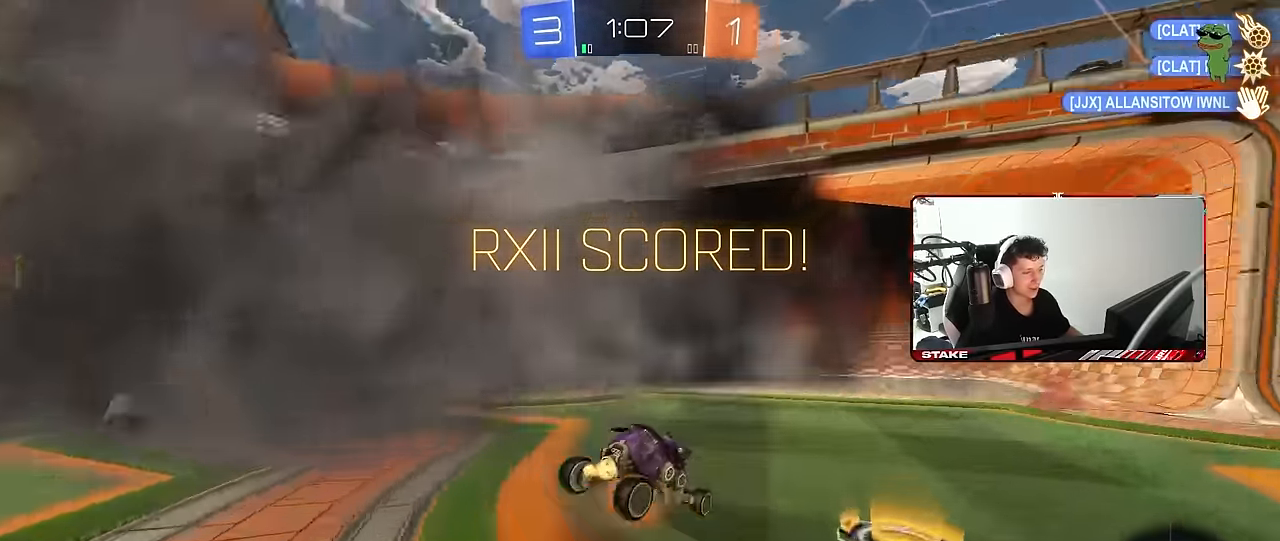
{"keys": ["a", "s", "shift", "space"], "mouse": ["left"], "mouse_move": "still", "events": [[33, "w", "up"], [83, "mouse_left", "up"], [133, "mouse_right", "up"], [366, "s", "up"], [416, "mouse_left", "down"], [450, "space", "down"], [500, "s", "down"]]}
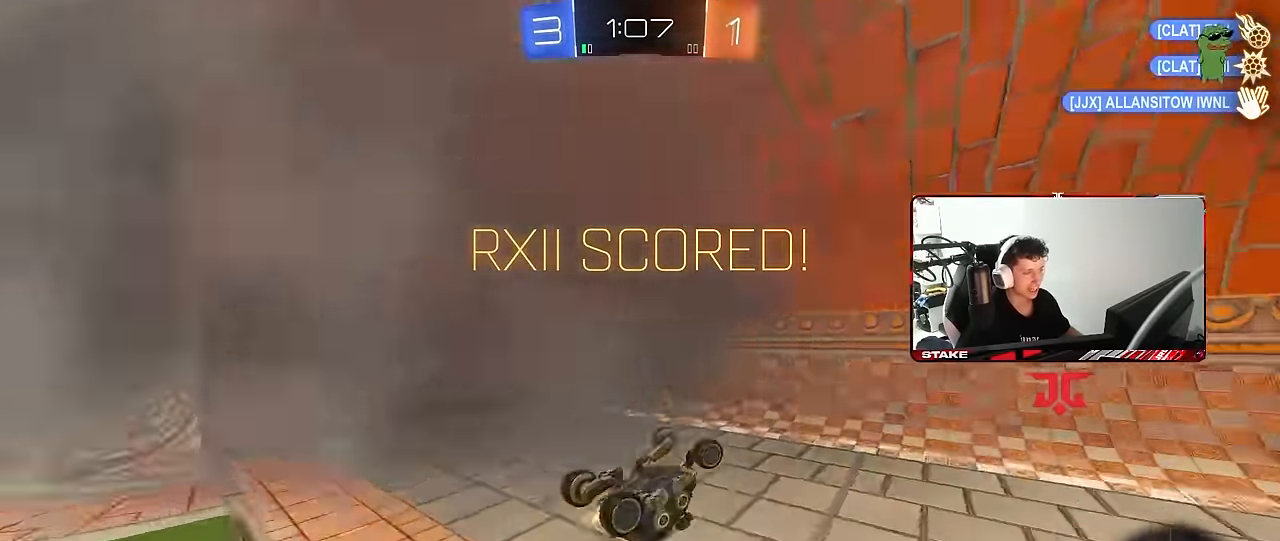
{"keys": ["a", "w"], "mouse": ["left"], "mouse_move": "still", "events": [[100, "mouse_left", "up"], [150, "space", "up"], [283, "s", "up"], [333, "mouse_left", "down"], [383, "shift", "up"], [433, "w", "down"]]}
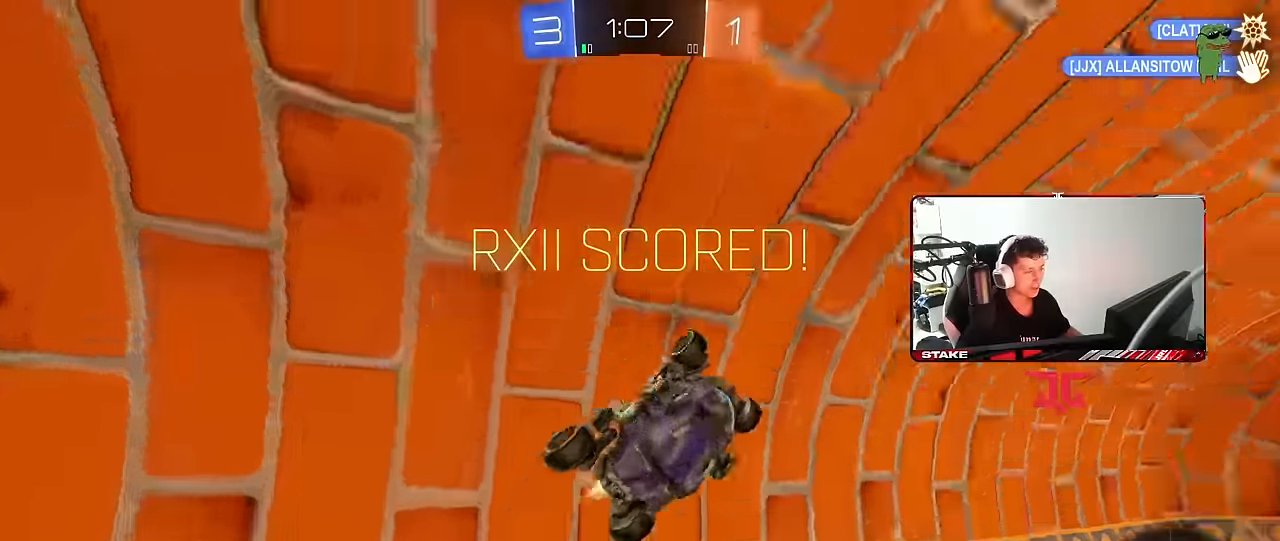
{"keys": [], "mouse": [], "mouse_move": "still", "events": [[116, "mouse_left", "up"], [400, "a", "up"], [400, "w", "up"]]}